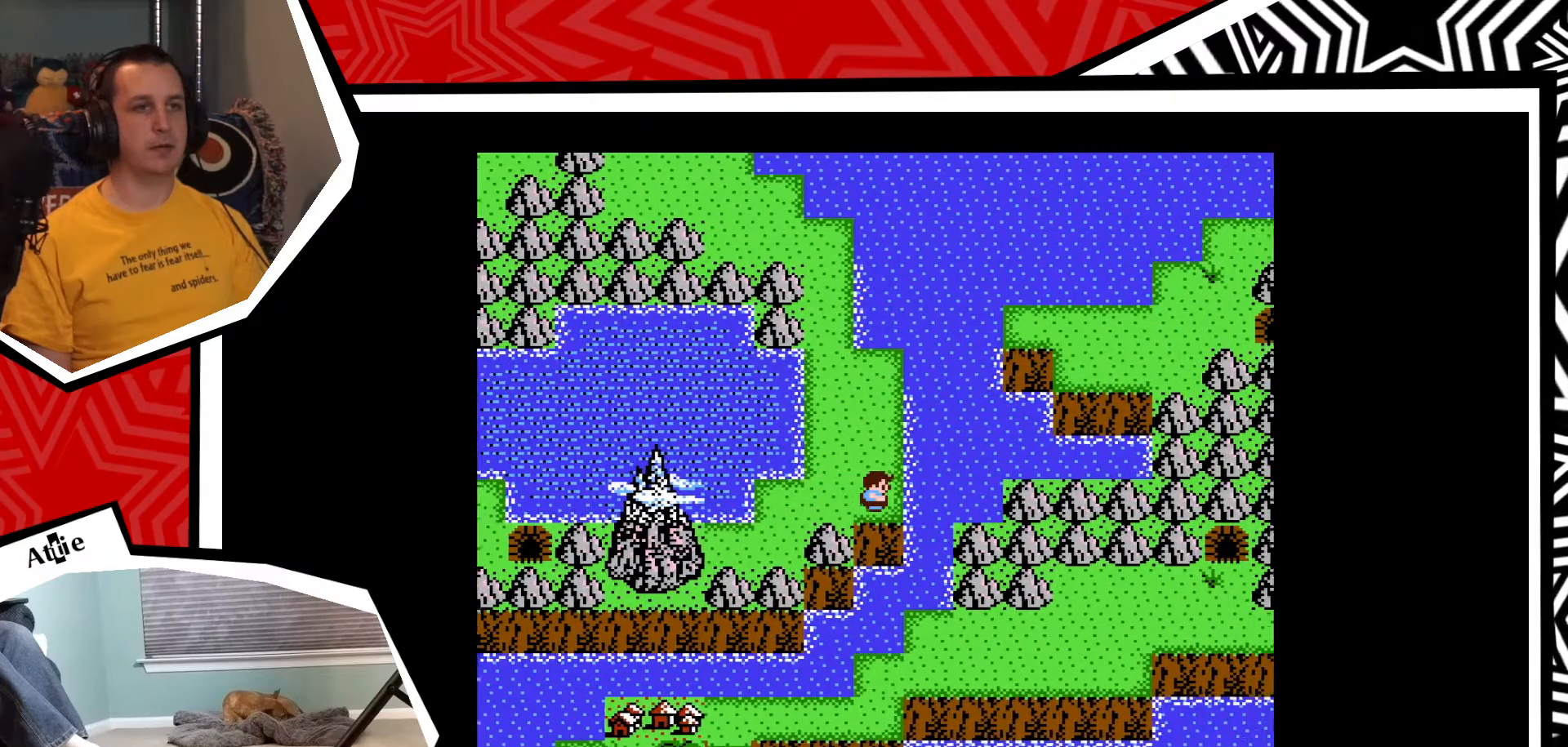
Gameplay with a controller (Nintendo layout); each line is a JSON object with the inputs held at the frame after it. "events" lists button and stick changes between this image and that frame as [ms after this image, input, new state], when the widget could be followed in between. Not read: L3 R3.
{"buttons": ["DPAD_DOWN"], "events": [[83, "DPAD_UP", "up"], [167, "DPAD_LEFT", "down"], [483, "DPAD_DOWN", "down"], [483, "DPAD_LEFT", "up"]]}
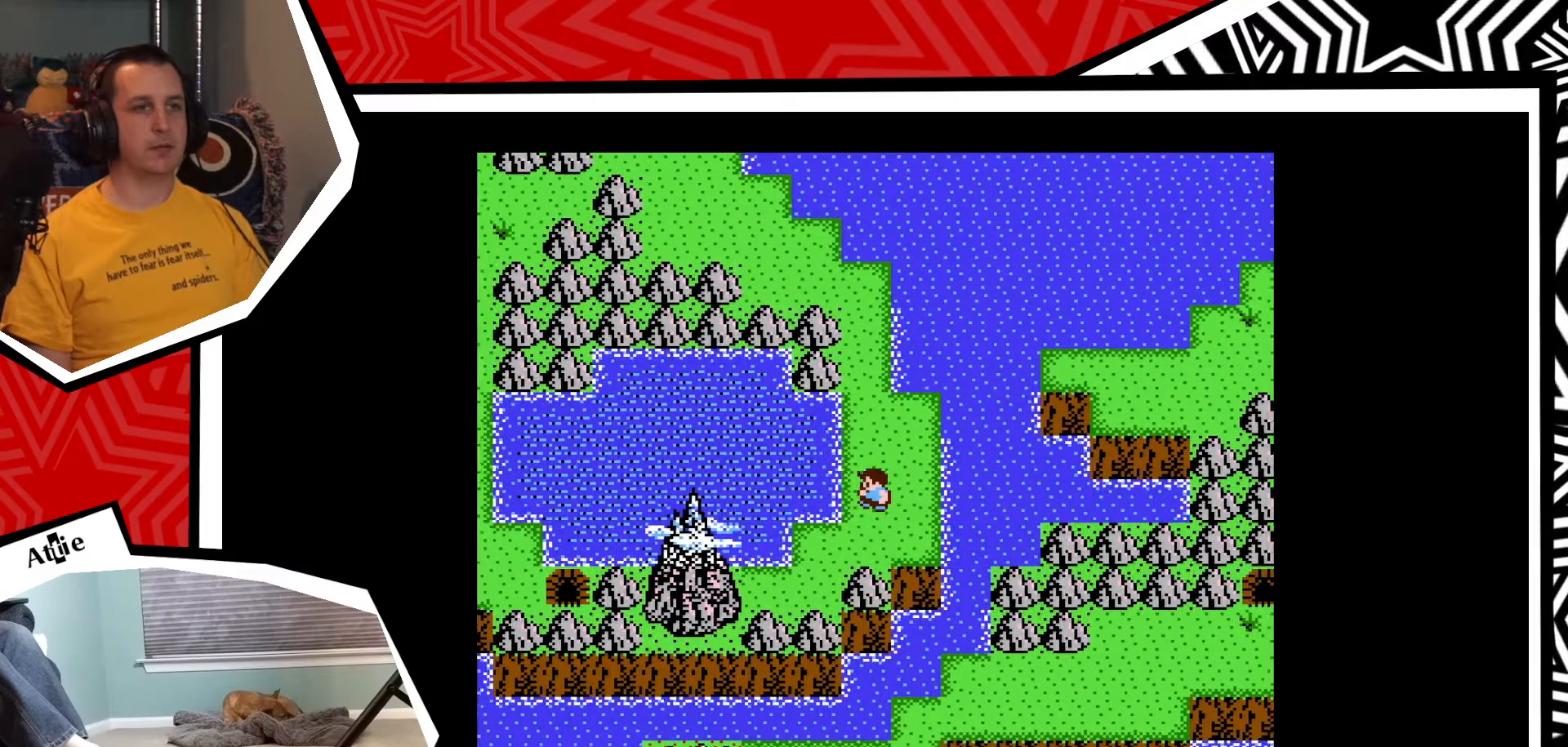
{"buttons": ["DPAD_DOWN"], "events": []}
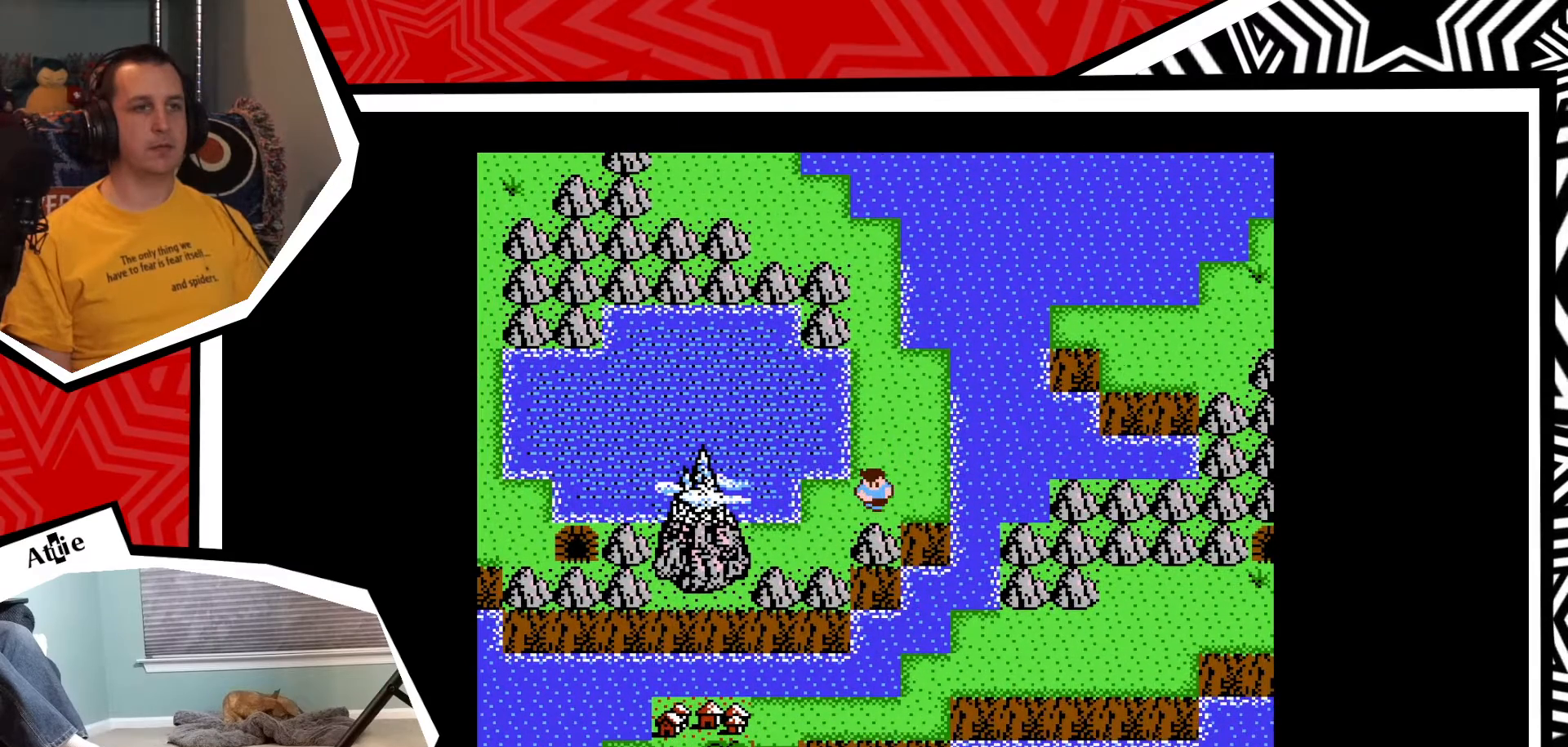
{"buttons": ["DPAD_DOWN"], "events": [[150, "DPAD_DOWN", "up"], [150, "DPAD_LEFT", "down"], [367, "DPAD_DOWN", "down"], [367, "DPAD_LEFT", "up"]]}
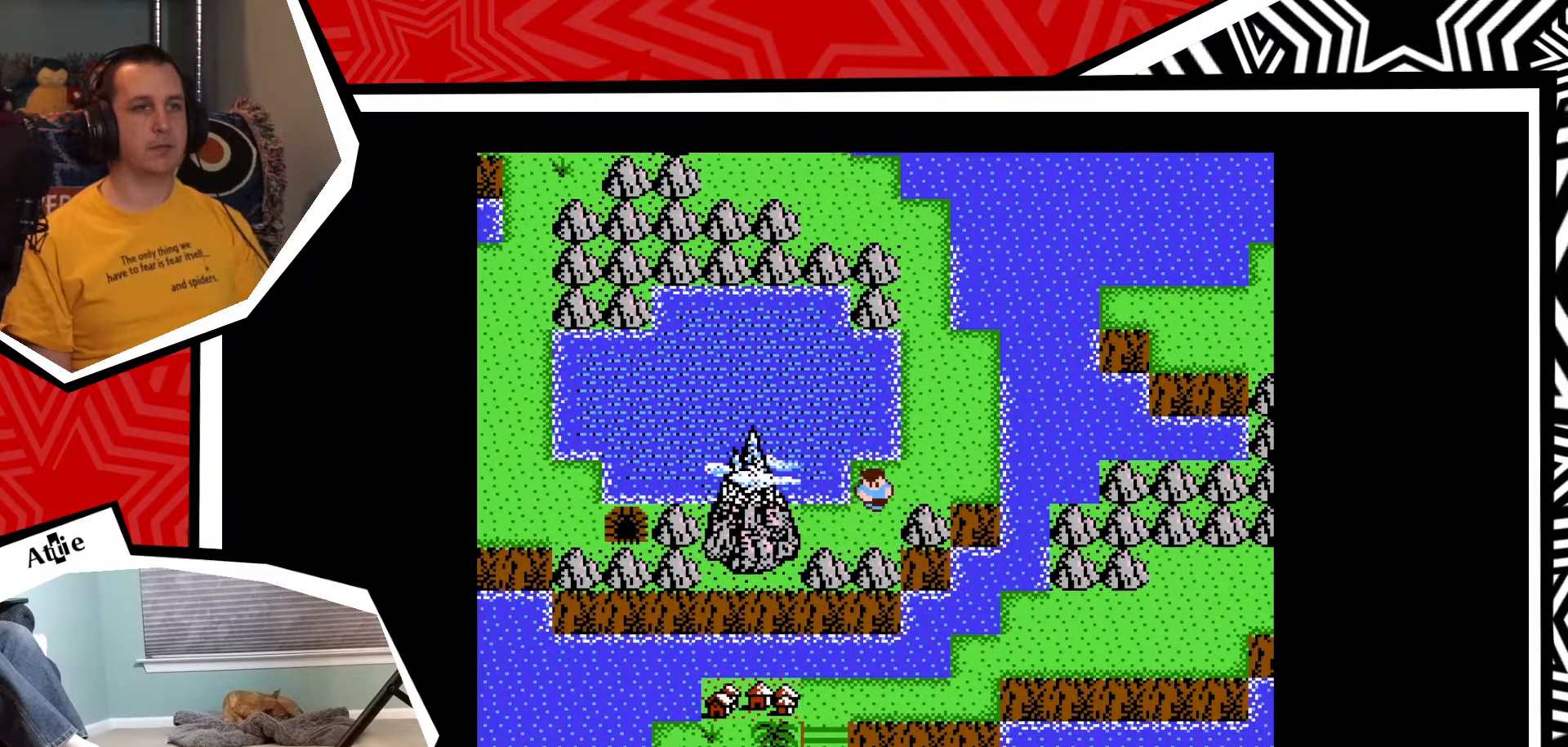
{"buttons": ["DPAD_LEFT"], "events": [[450, "DPAD_DOWN", "up"], [450, "DPAD_LEFT", "down"]]}
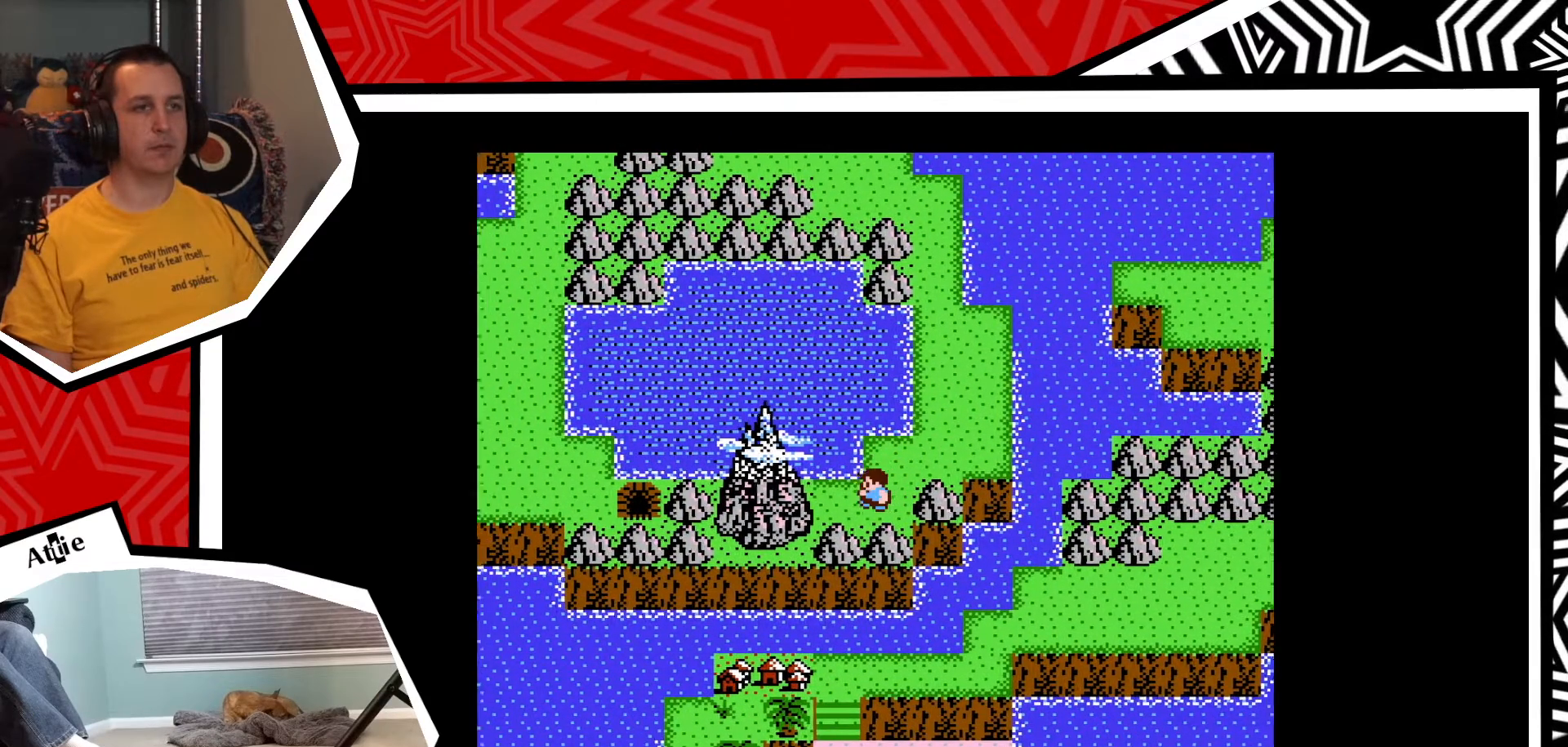
{"buttons": ["DPAD_DOWN"], "events": [[217, "DPAD_DOWN", "down"], [217, "DPAD_LEFT", "up"]]}
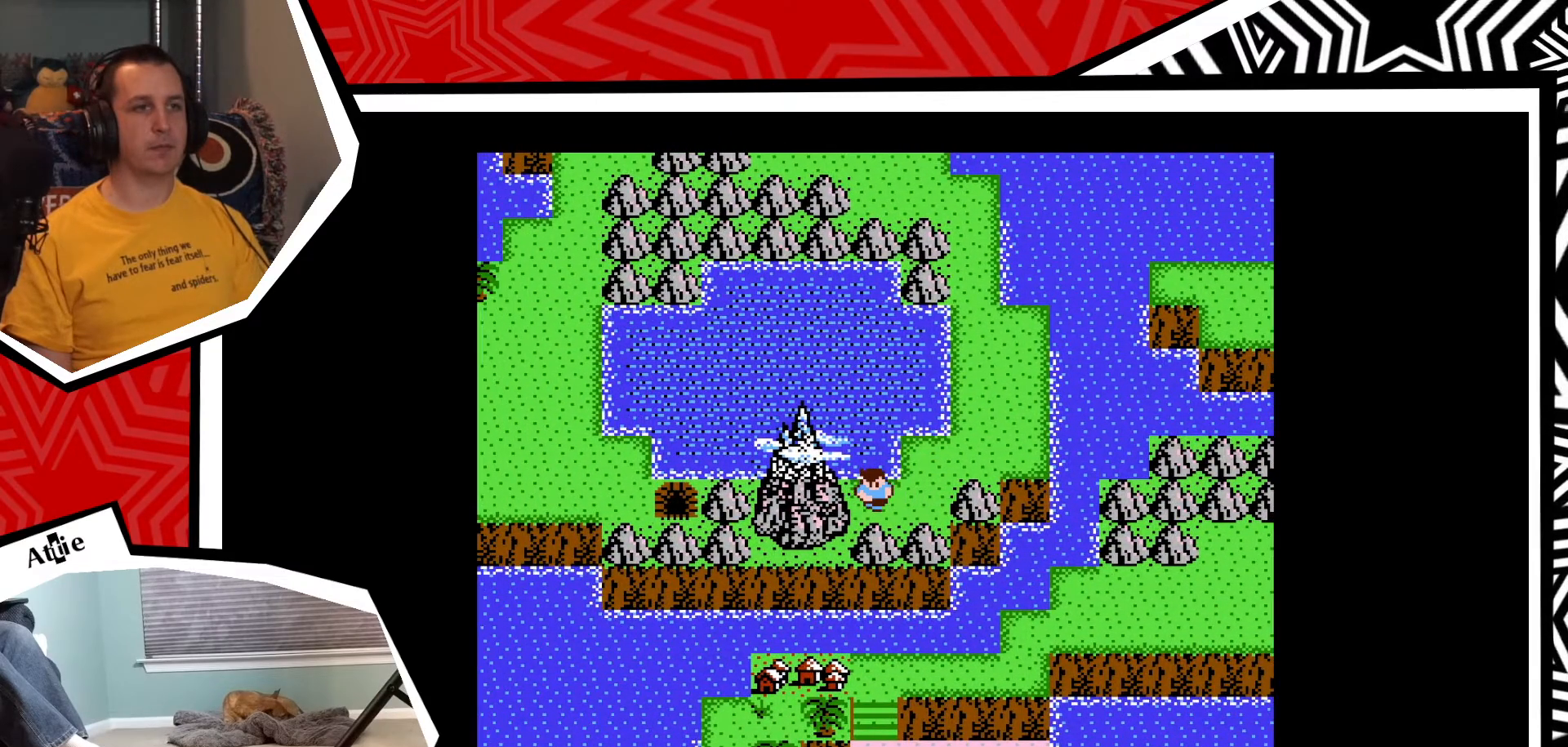
{"buttons": ["DPAD_RIGHT"], "events": [[117, "DPAD_DOWN", "up"], [233, "DPAD_RIGHT", "down"]]}
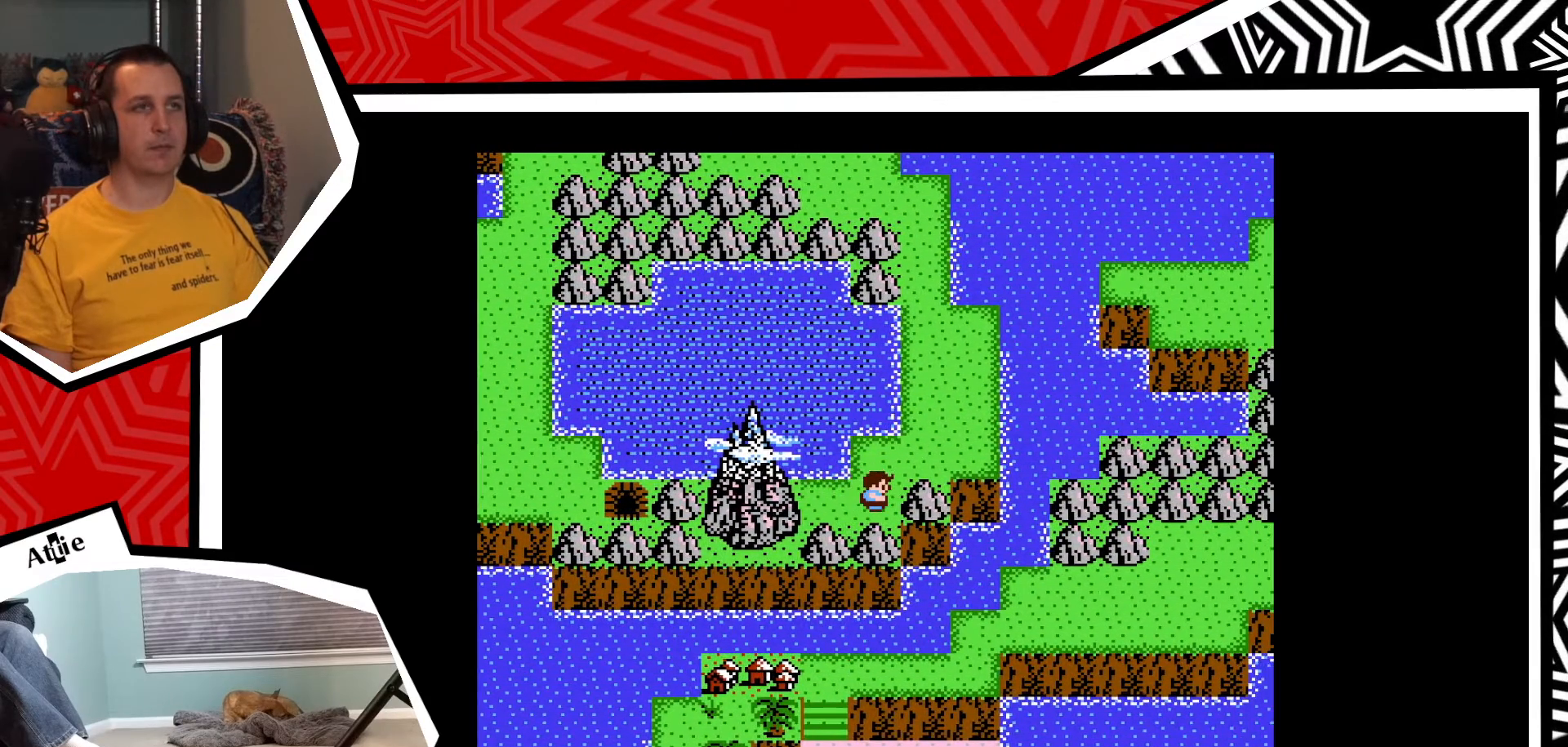
{"buttons": ["DPAD_UP"], "events": [[17, "DPAD_UP", "down"], [33, "DPAD_RIGHT", "up"]]}
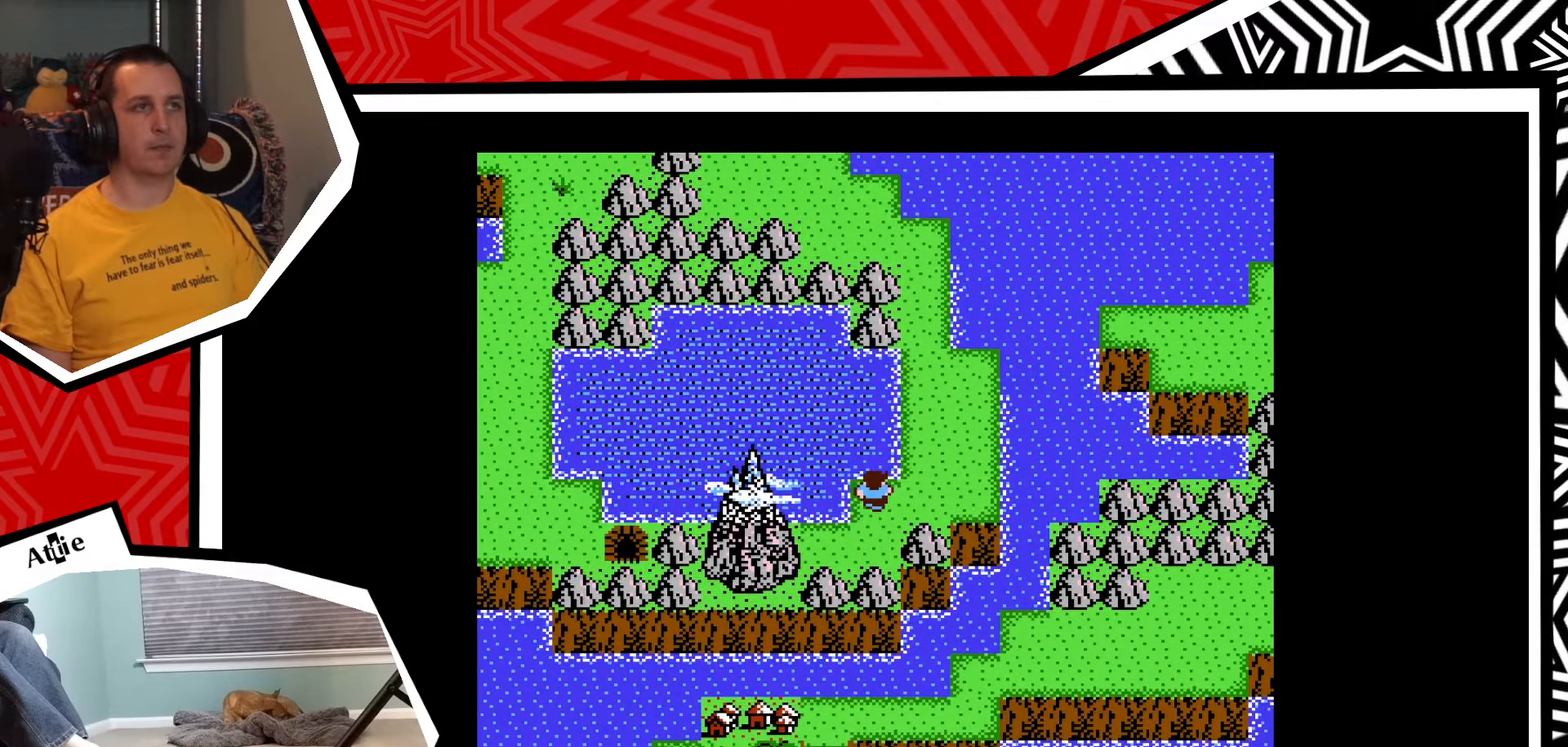
{"buttons": ["DPAD_RIGHT"], "events": [[150, "DPAD_RIGHT", "down"], [150, "DPAD_UP", "up"]]}
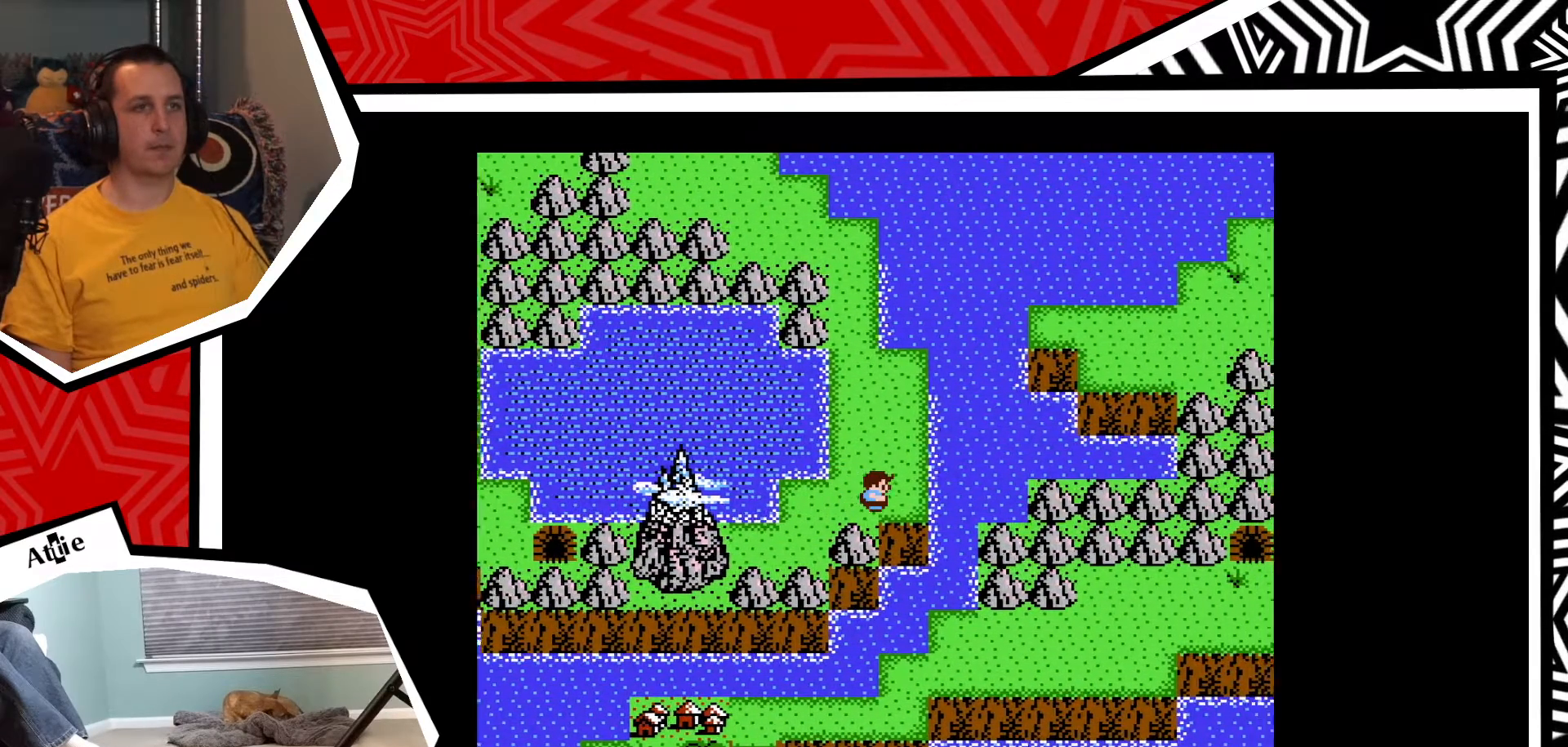
{"buttons": ["DPAD_UP"], "events": [[483, "DPAD_RIGHT", "up"], [483, "DPAD_UP", "down"]]}
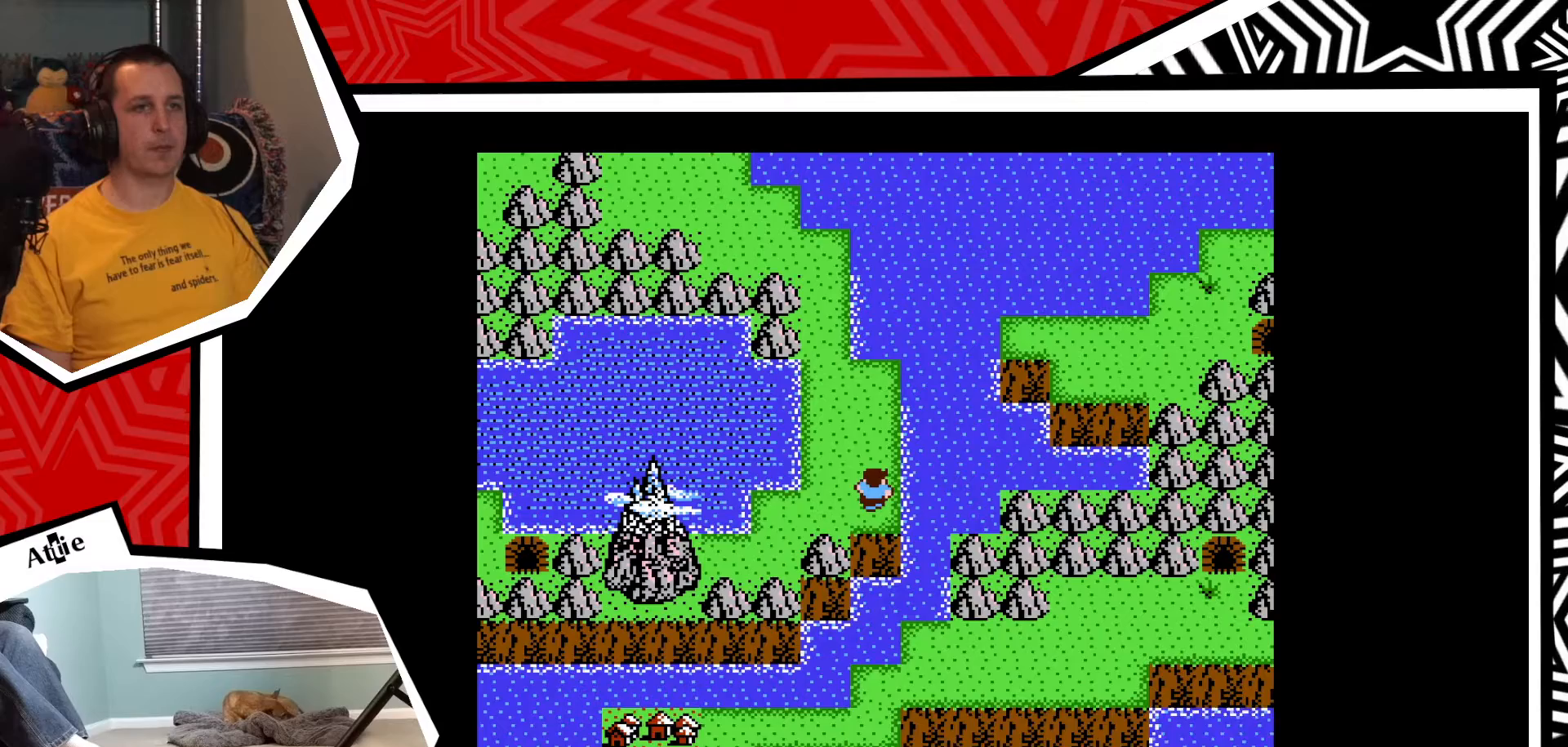
{"buttons": ["DPAD_UP"], "events": []}
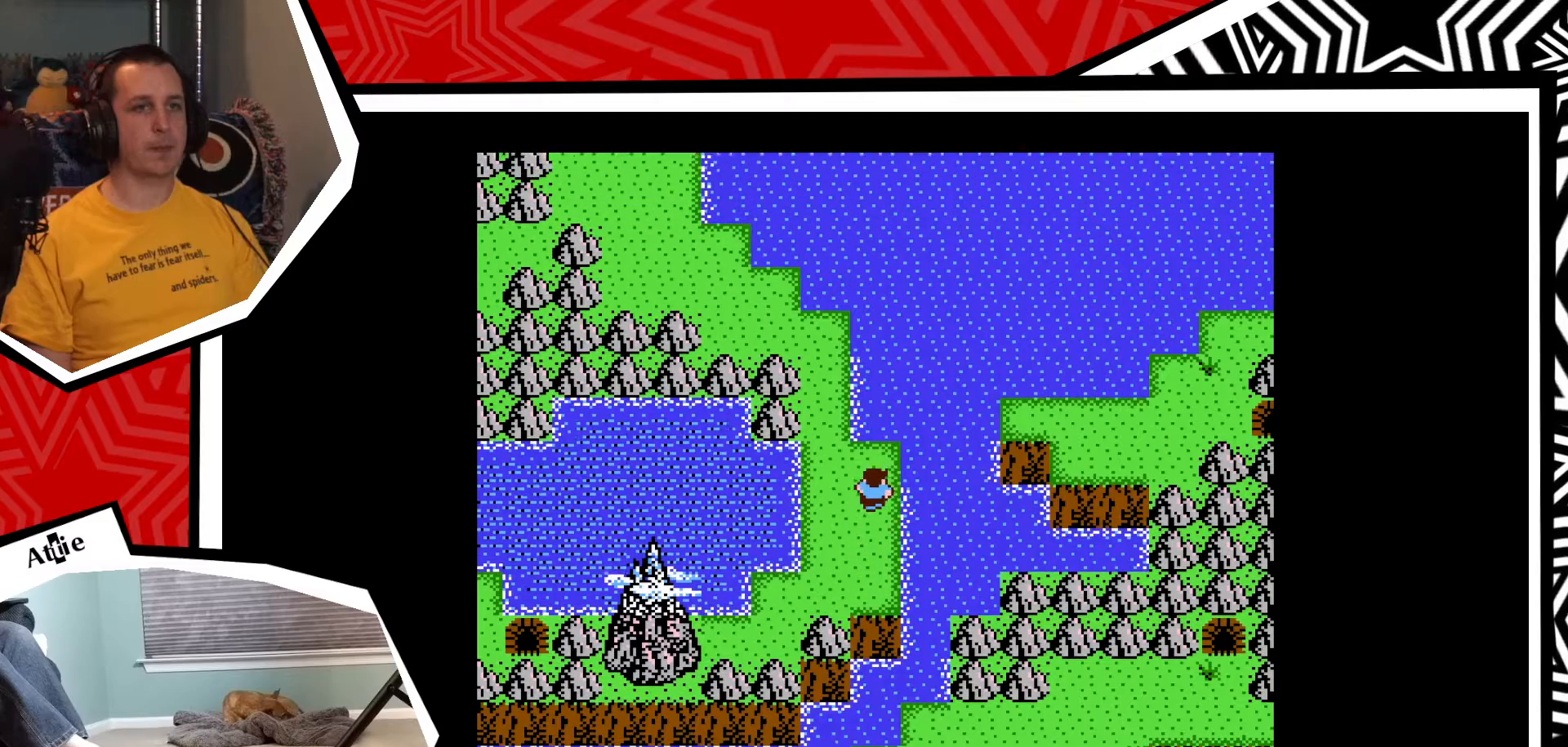
{"buttons": ["DPAD_LEFT"], "events": [[317, "DPAD_LEFT", "down"], [333, "DPAD_UP", "up"]]}
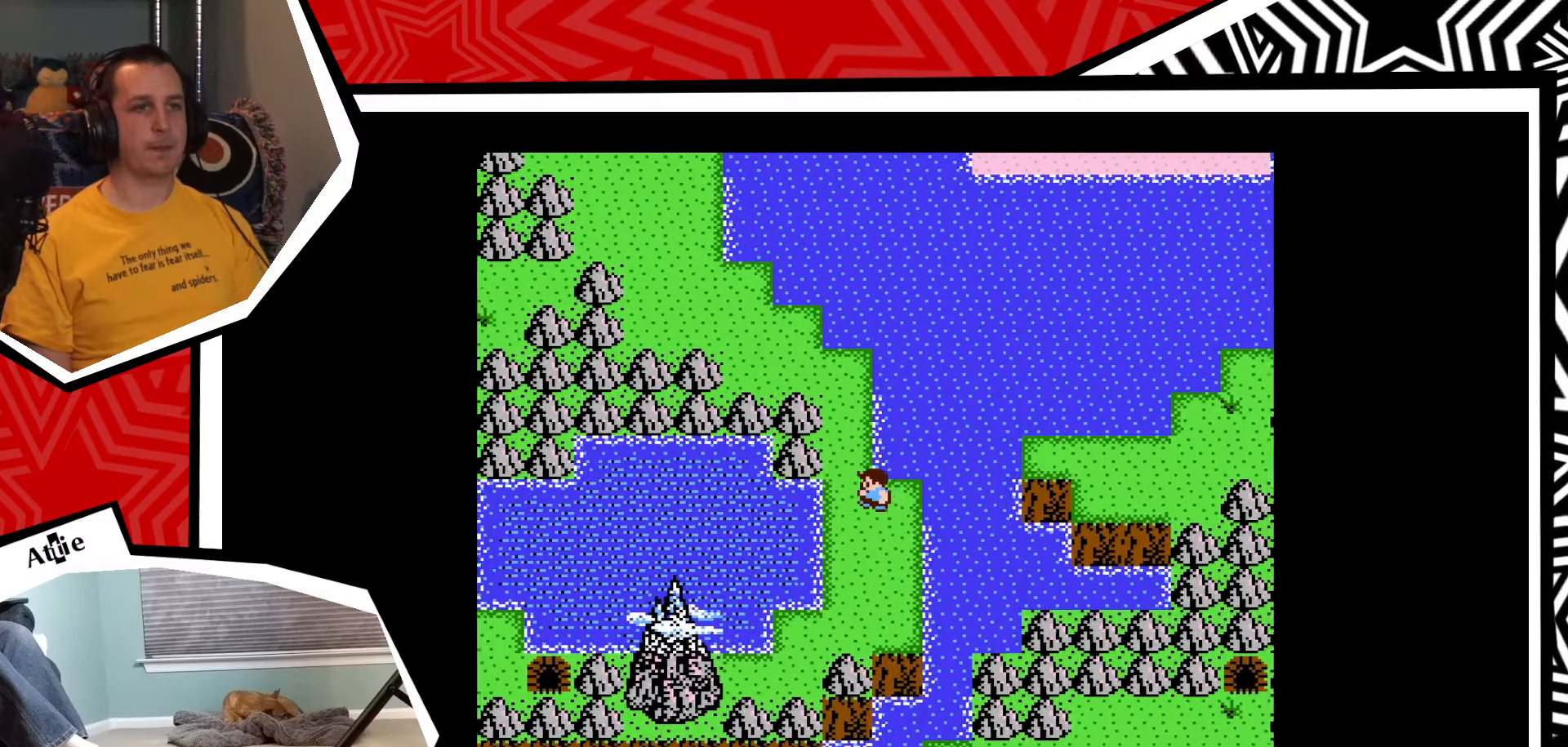
{"buttons": ["DPAD_UP"], "events": [[217, "DPAD_UP", "down"], [233, "DPAD_LEFT", "up"]]}
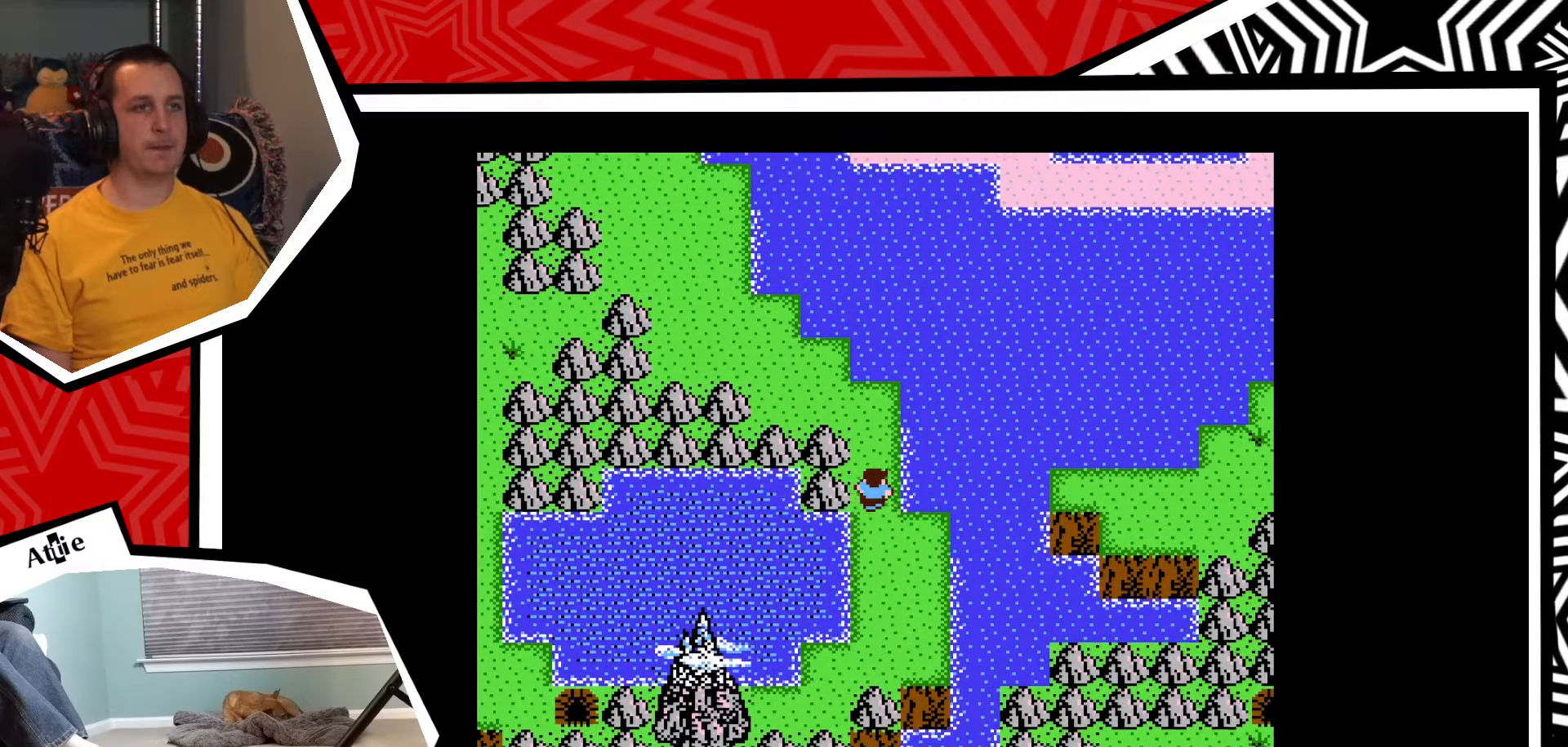
{"buttons": ["DPAD_LEFT"], "events": [[467, "DPAD_LEFT", "down"], [483, "DPAD_UP", "up"]]}
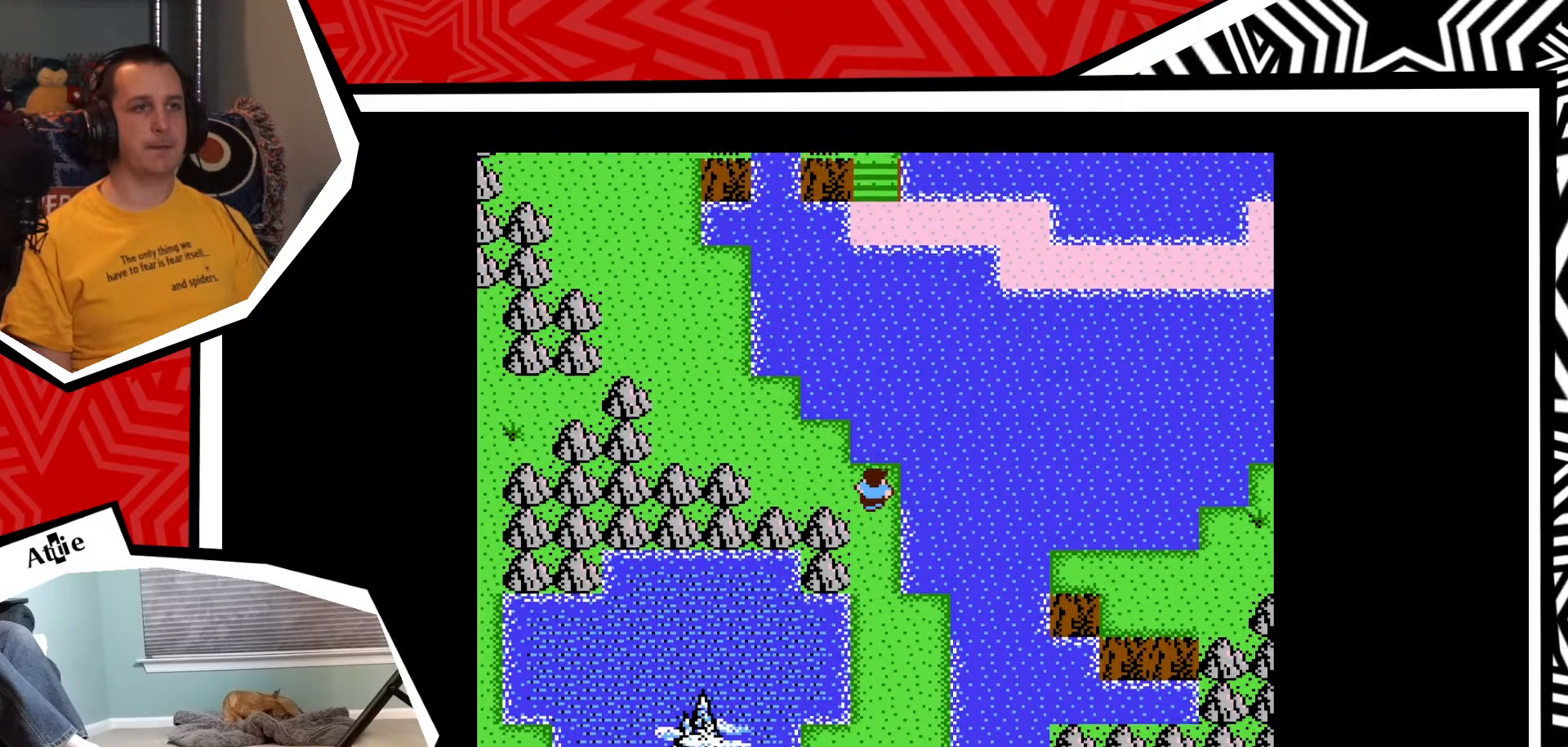
{"buttons": ["DPAD_LEFT"], "events": []}
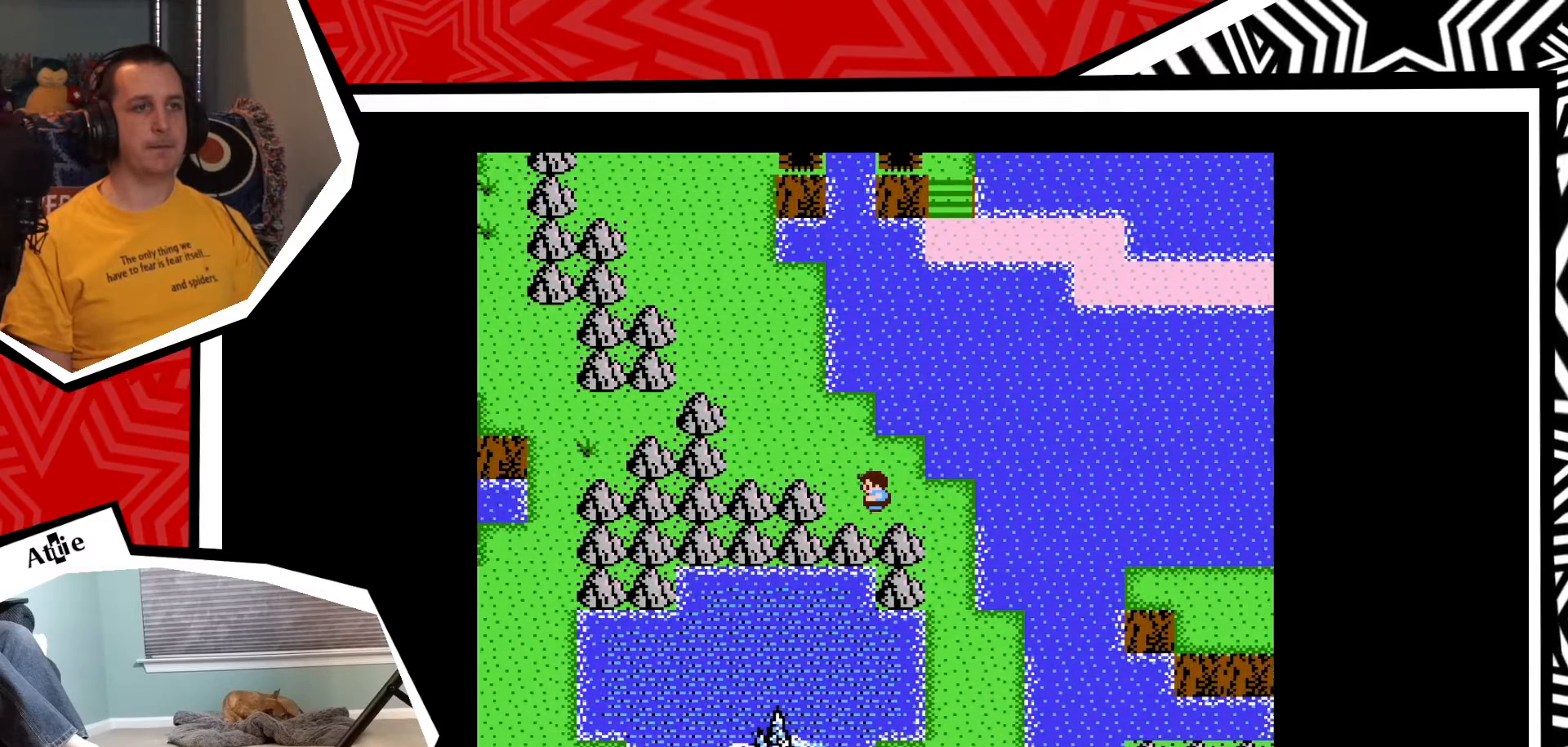
{"buttons": ["DPAD_UP"], "events": [[367, "DPAD_UP", "down"], [383, "DPAD_LEFT", "up"]]}
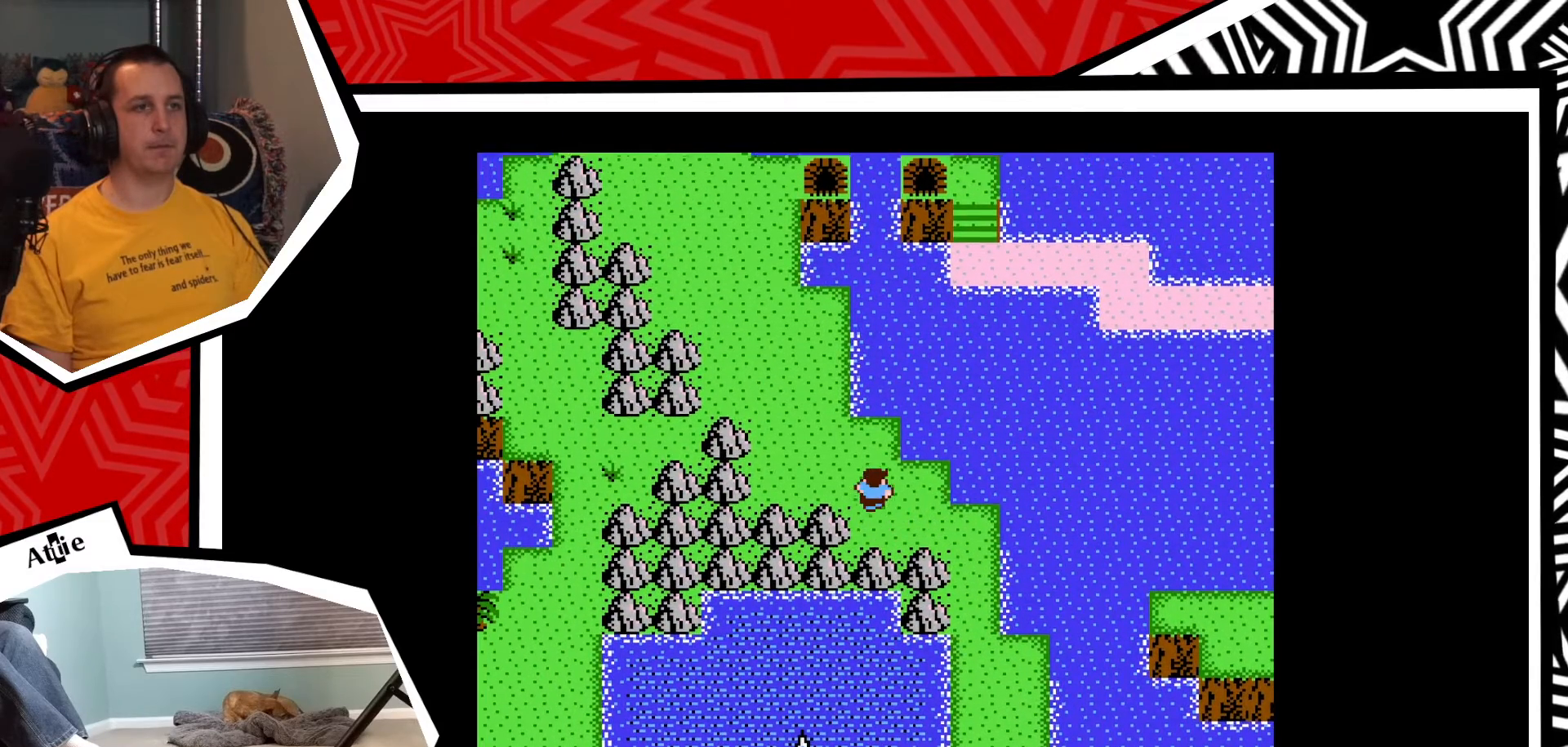
{"buttons": ["DPAD_LEFT"], "events": [[133, "DPAD_LEFT", "down"], [133, "DPAD_UP", "up"]]}
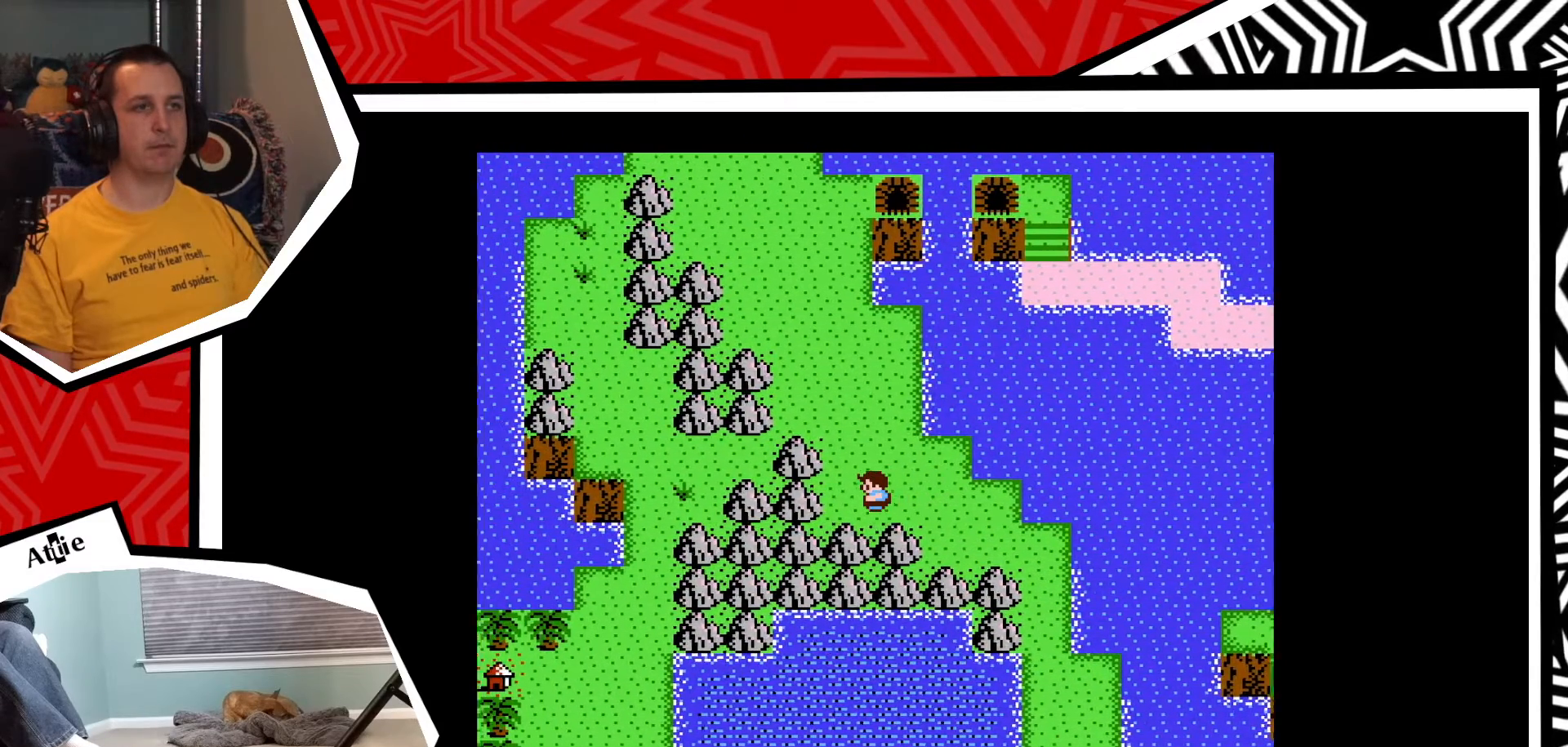
{"buttons": ["DPAD_UP"], "events": [[400, "DPAD_UP", "down"], [433, "DPAD_LEFT", "up"]]}
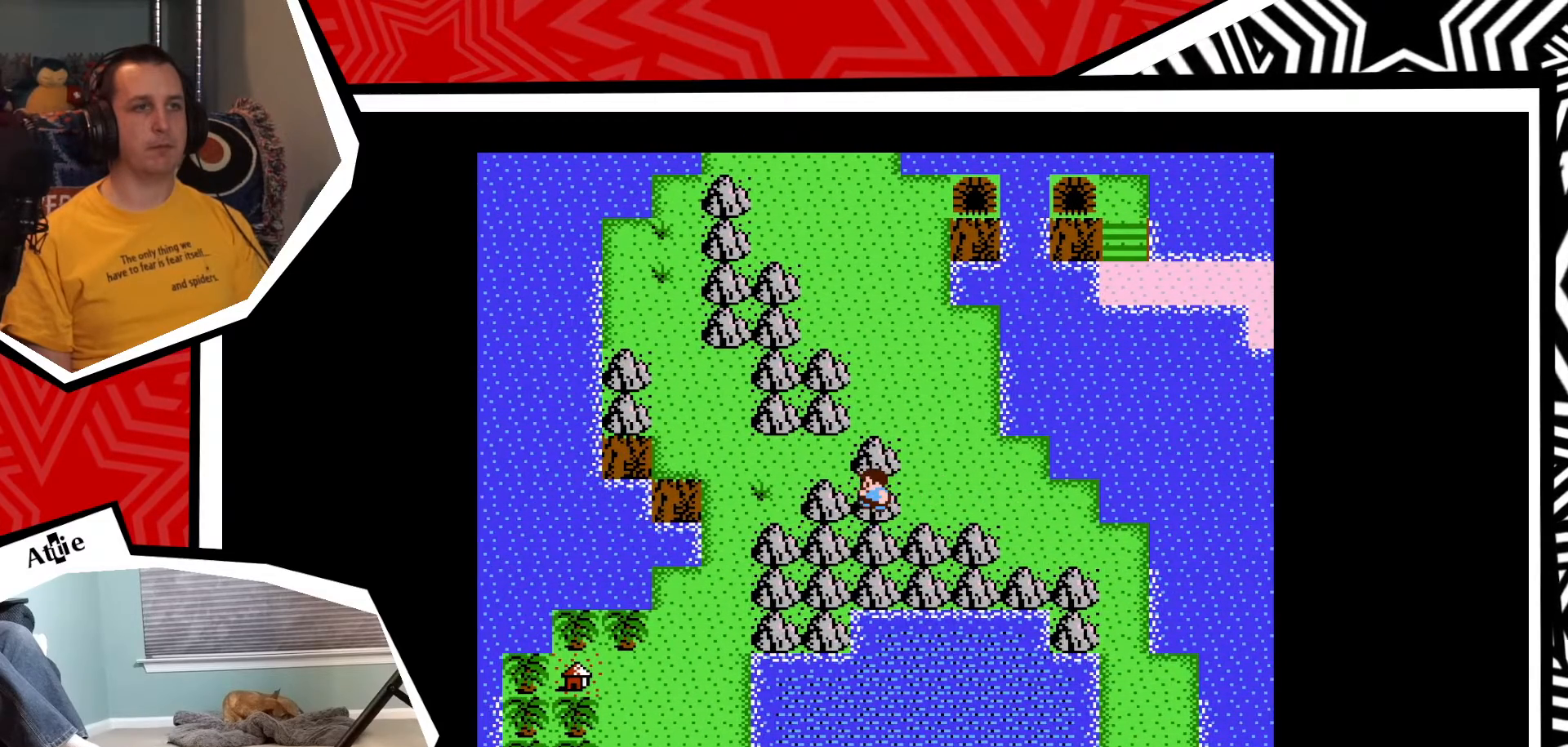
{"buttons": [], "events": [[167, "DPAD_UP", "up"]]}
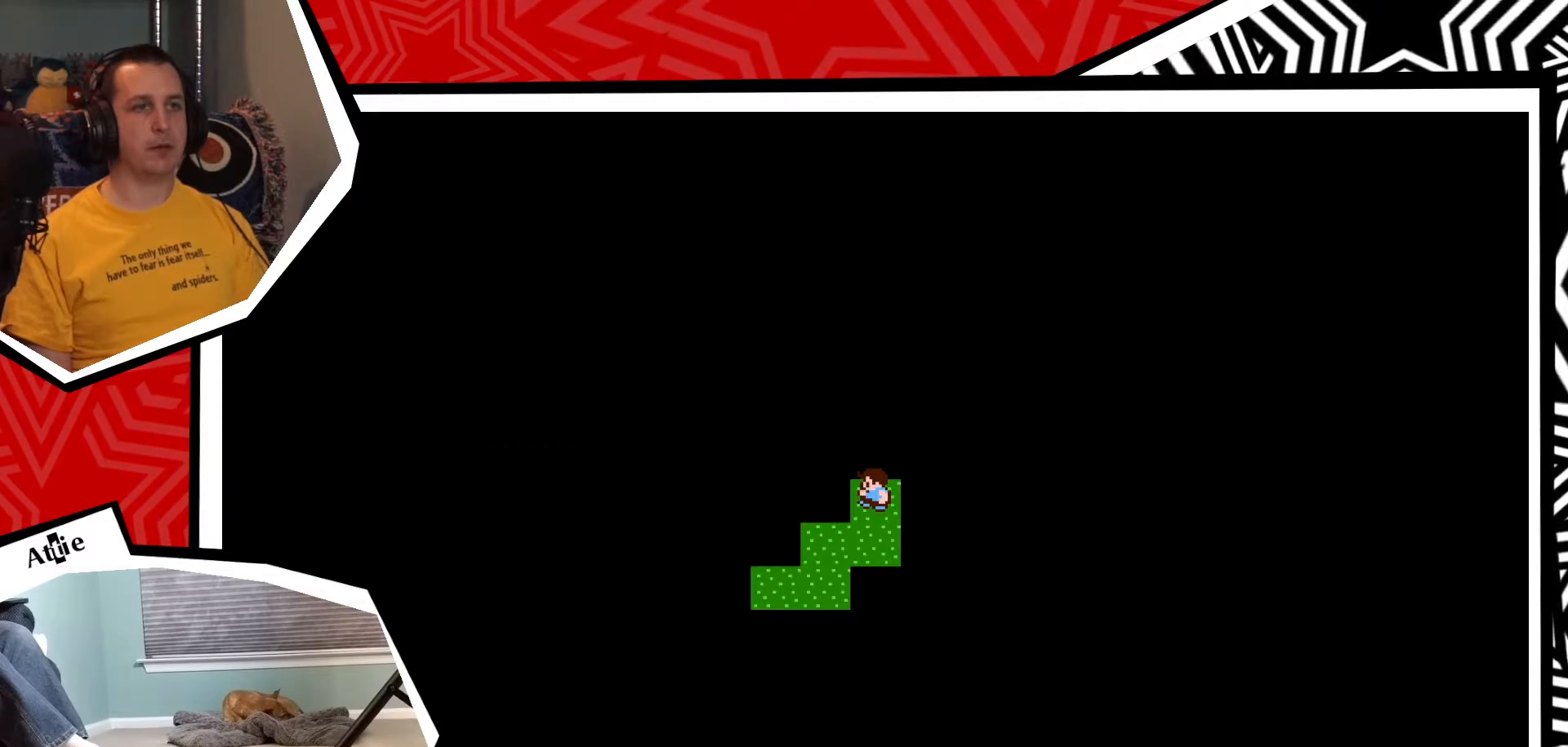
{"buttons": ["DPAD_DOWN"], "events": [[283, "DPAD_DOWN", "down"]]}
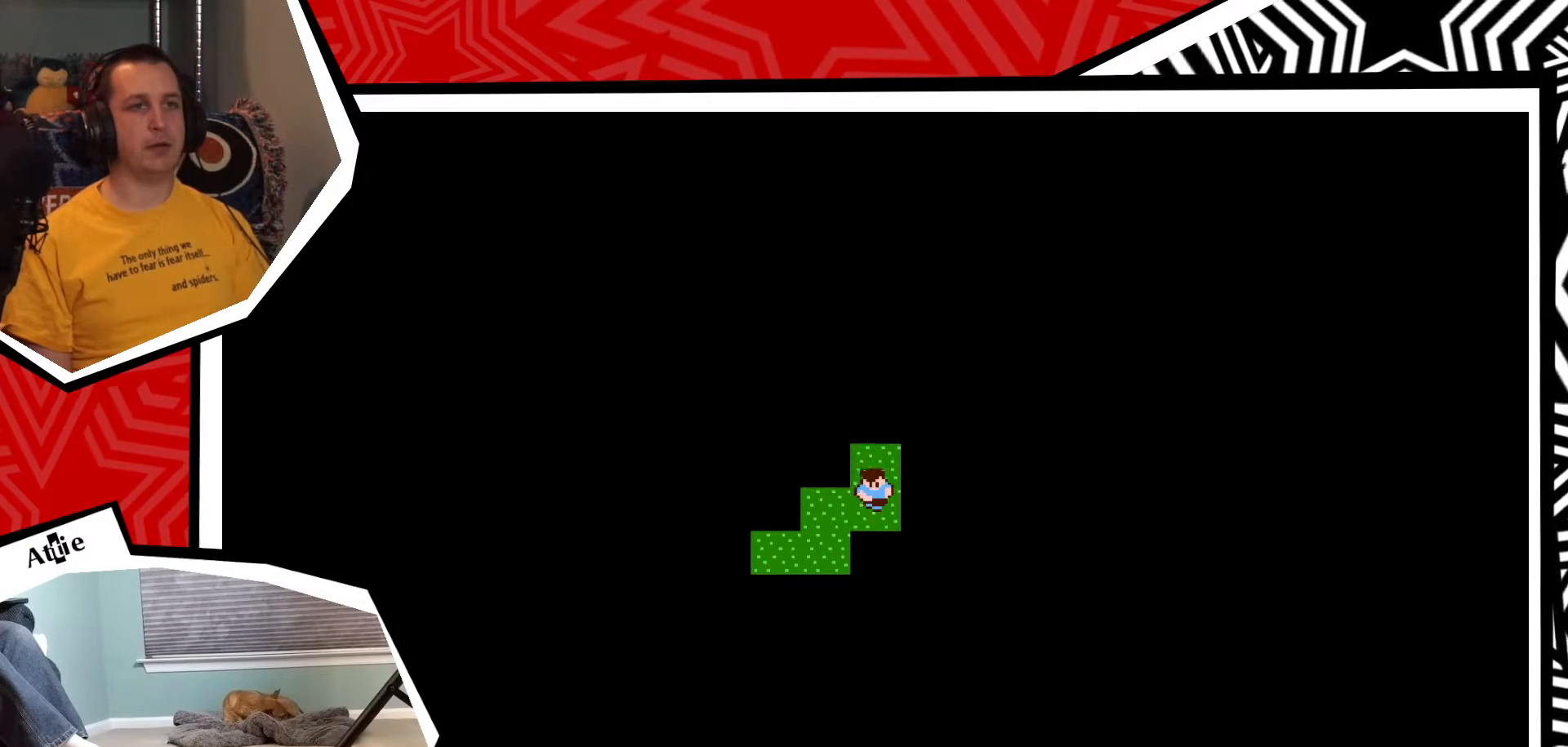
{"buttons": ["DPAD_DOWN"], "events": [[100, "DPAD_DOWN", "up"], [100, "DPAD_LEFT", "down"], [367, "DPAD_LEFT", "up"], [400, "DPAD_DOWN", "down"]]}
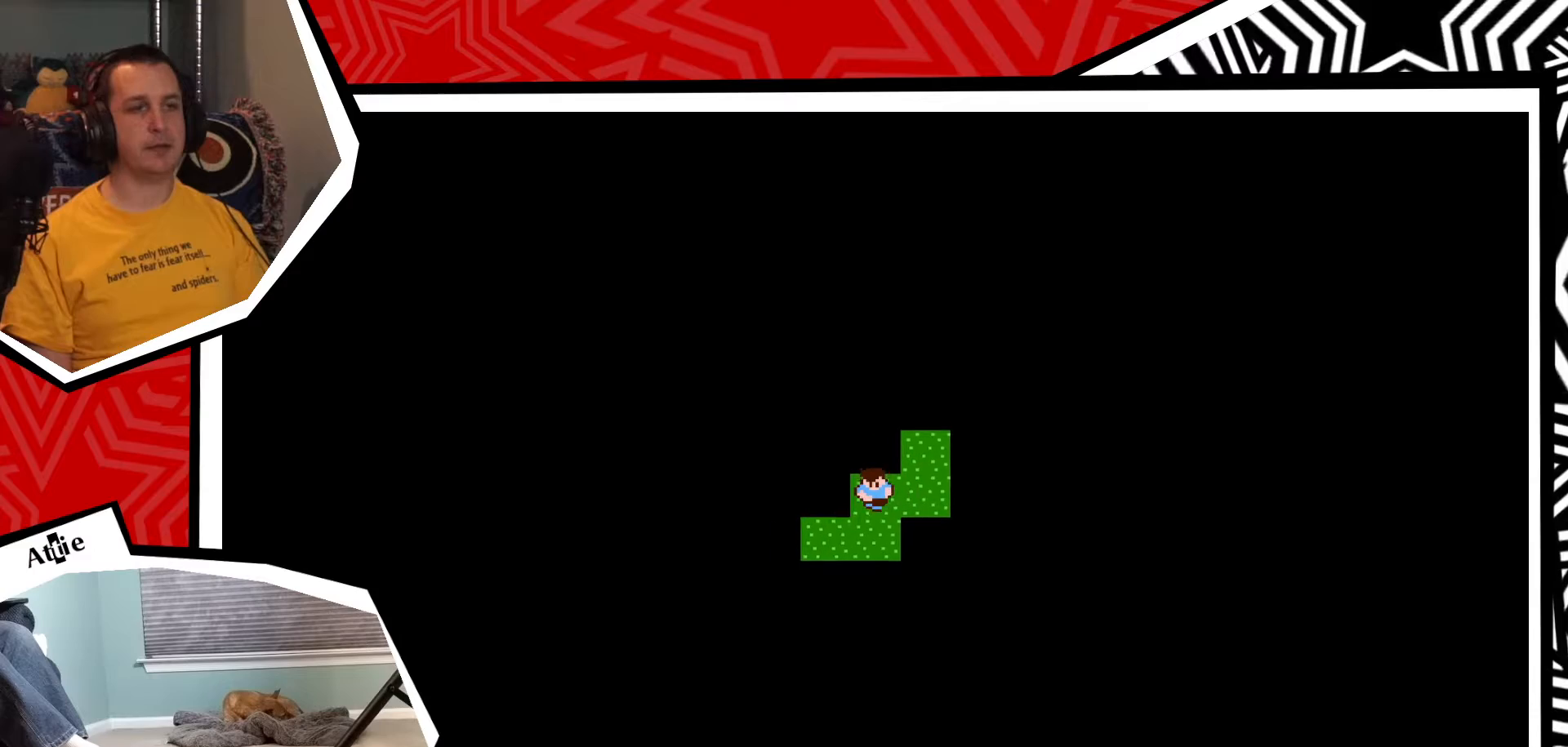
{"buttons": ["DPAD_LEFT"], "events": [[233, "DPAD_DOWN", "up"], [233, "DPAD_LEFT", "down"]]}
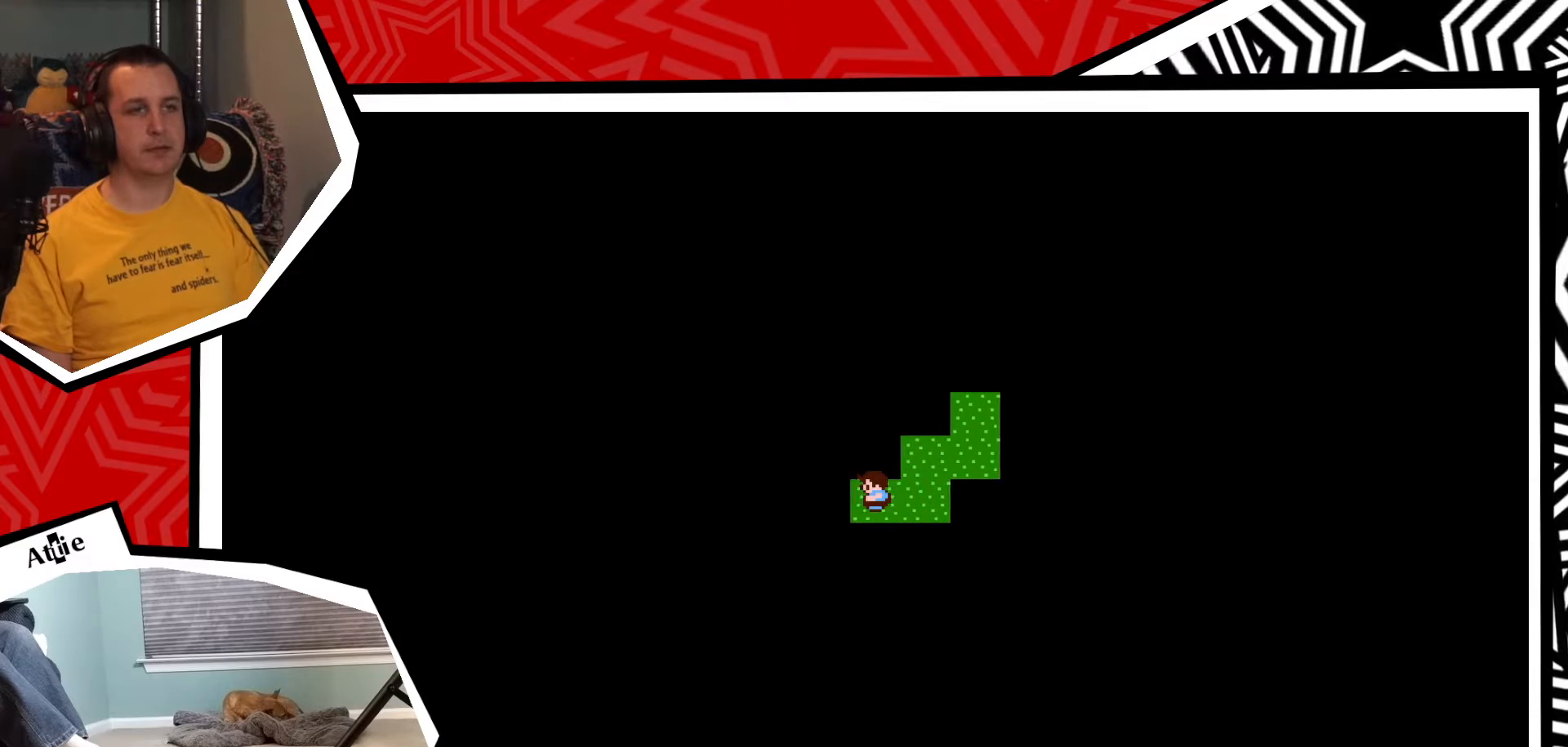
{"buttons": [], "events": [[283, "DPAD_LEFT", "up"]]}
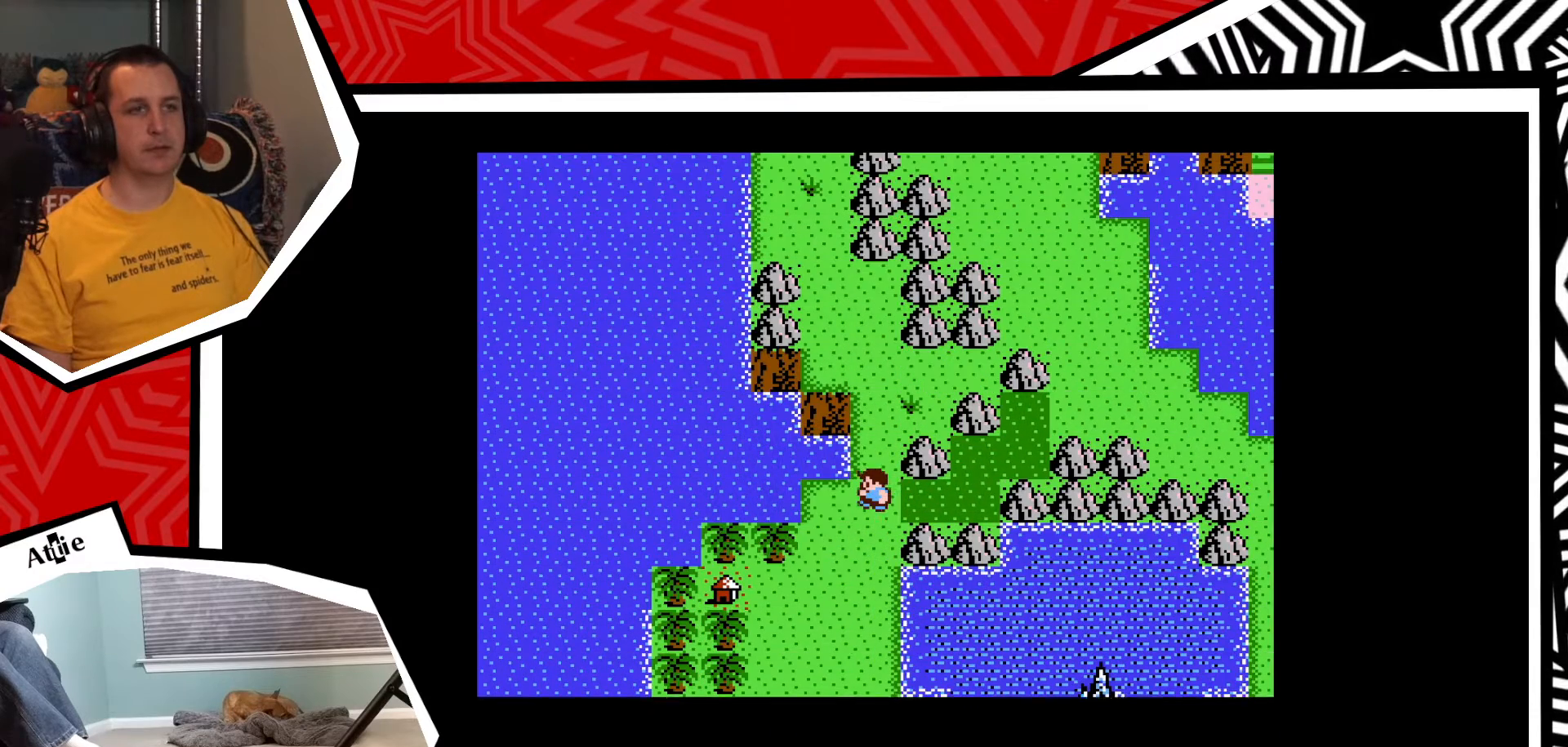
{"buttons": ["DPAD_UP"], "events": [[483, "DPAD_UP", "down"]]}
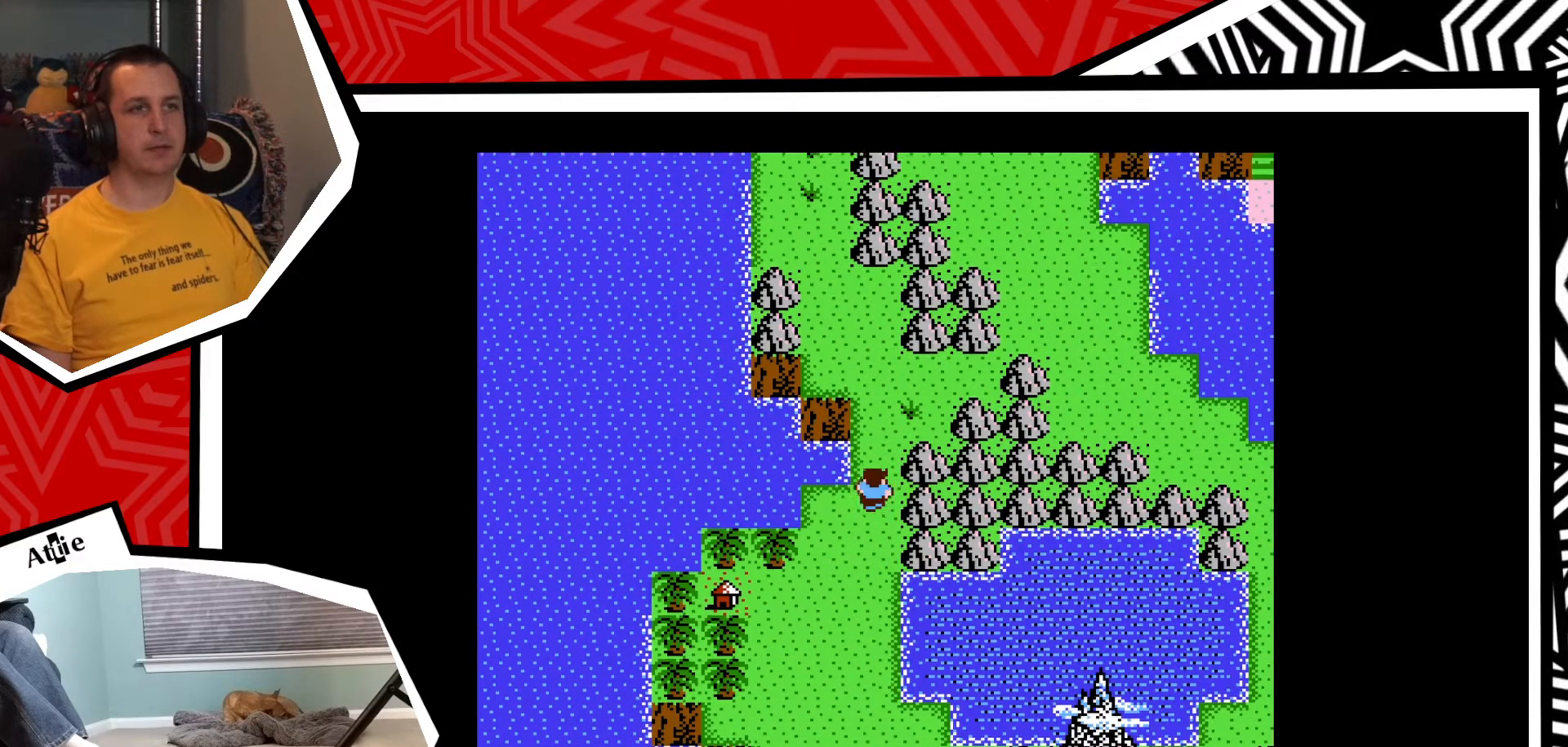
{"buttons": ["DPAD_UP"], "events": []}
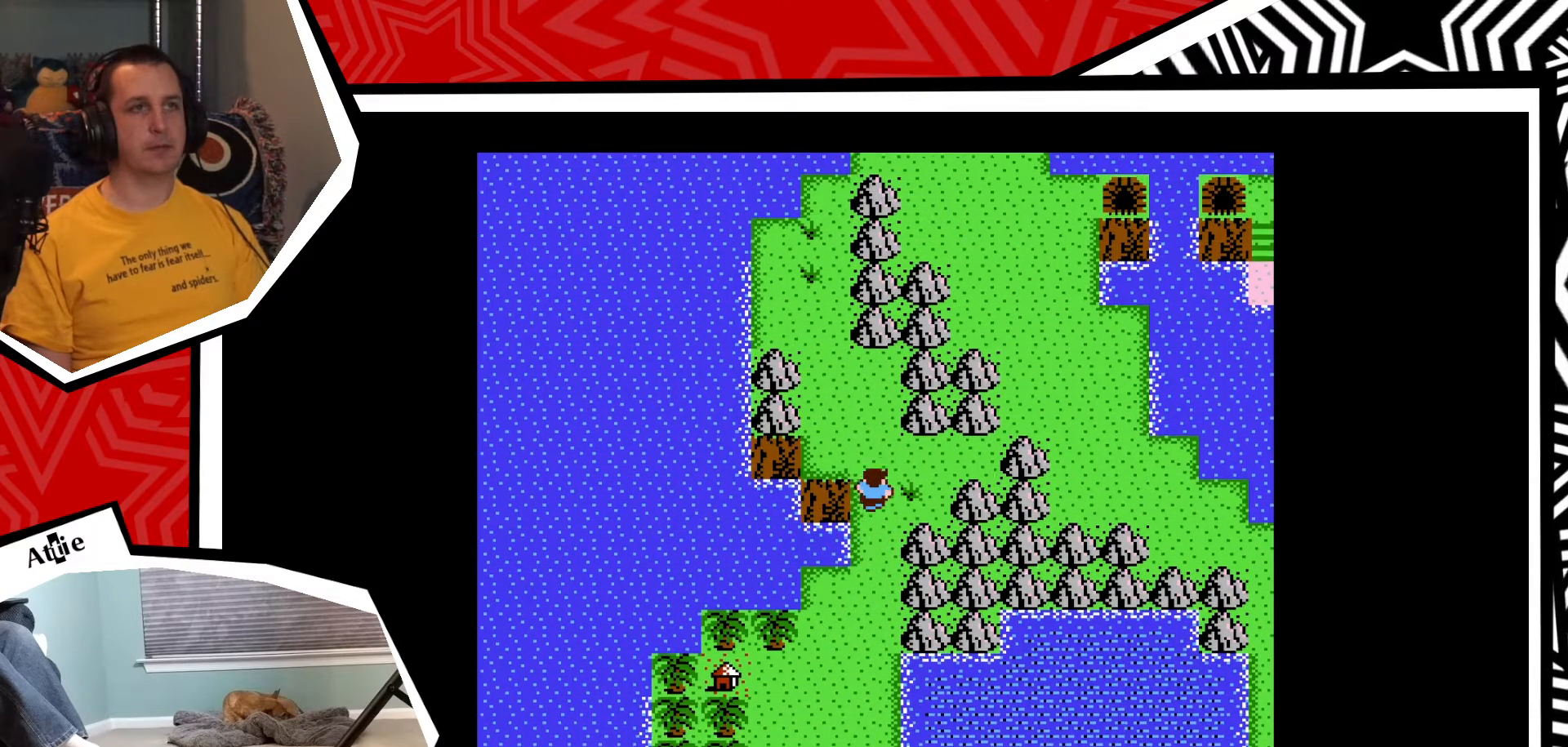
{"buttons": ["DPAD_UP"], "events": []}
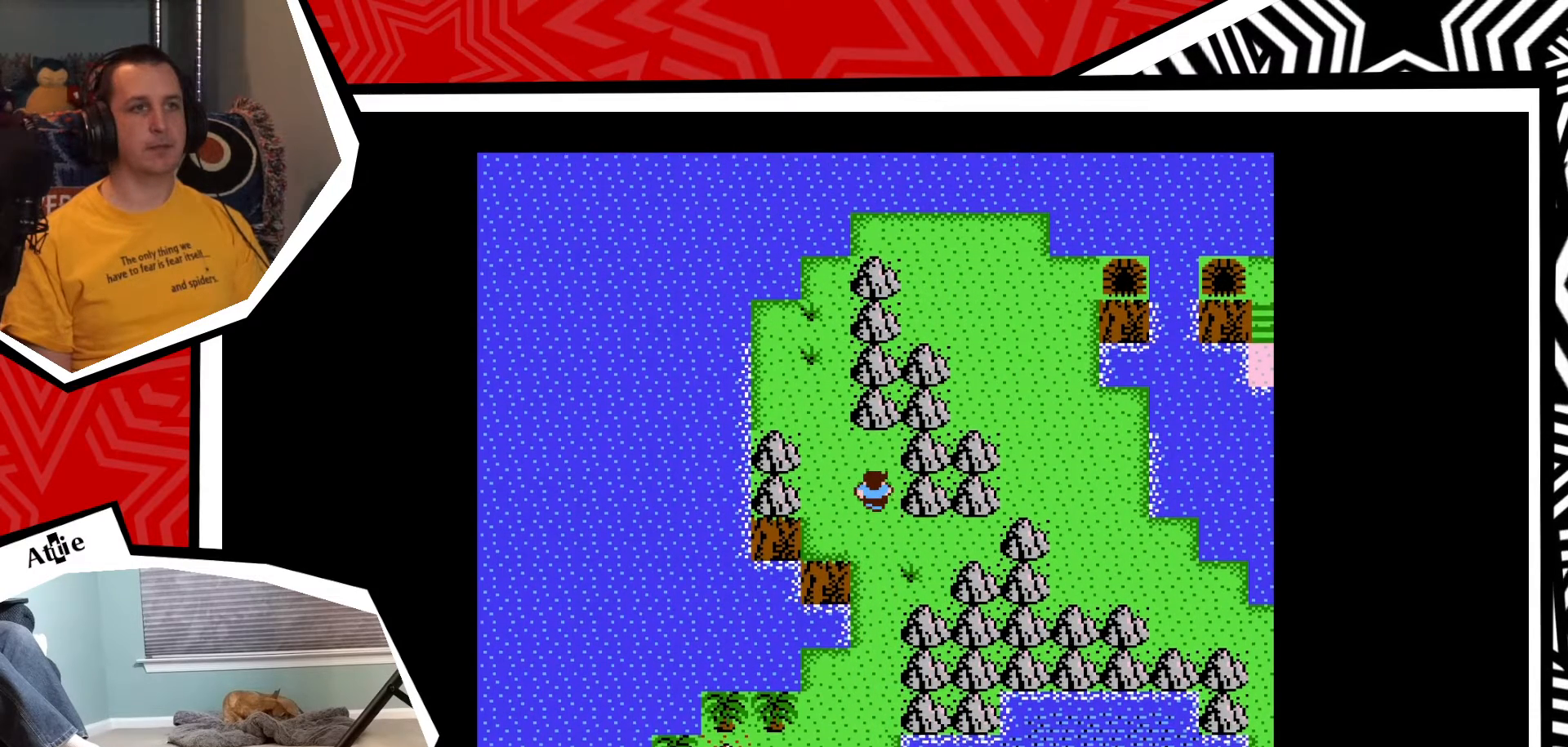
{"buttons": ["DPAD_UP"], "events": []}
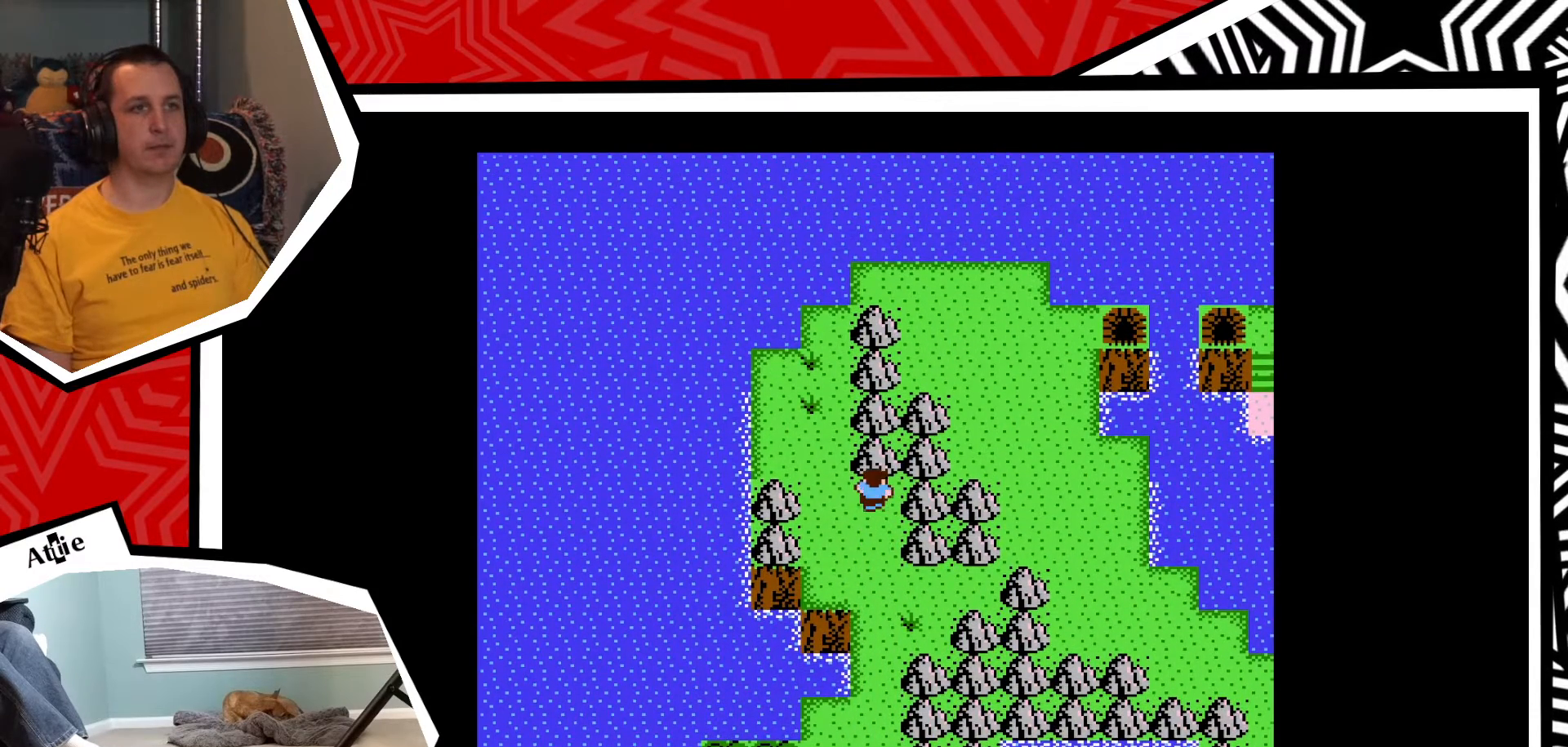
{"buttons": ["DPAD_LEFT"], "events": [[33, "DPAD_LEFT", "down"], [33, "DPAD_UP", "up"]]}
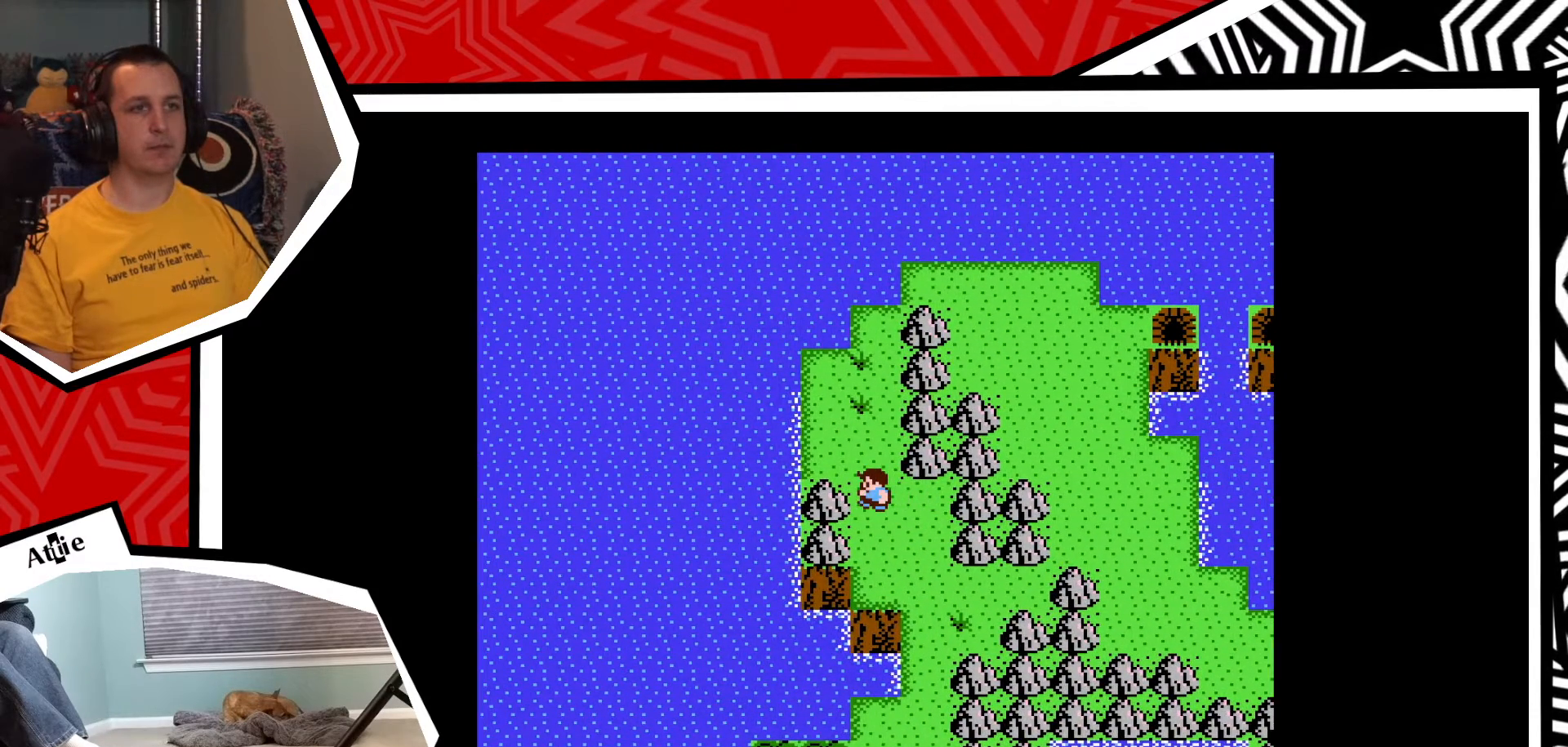
{"buttons": ["DPAD_UP"], "events": [[17, "DPAD_LEFT", "up"], [100, "DPAD_UP", "down"]]}